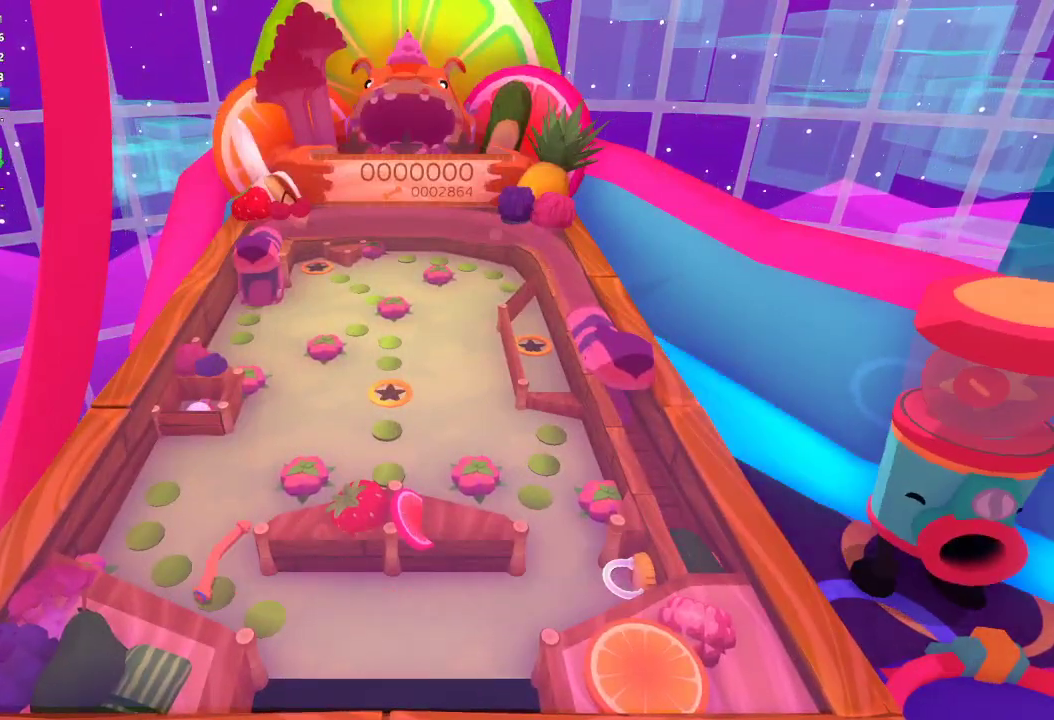
Gameplay with a controller (Xbox layout); each line is a JSON object with the inputs held at the frame after it. "events" lists button and stick changes between this image and that frame as [ms after this image, input, new state], when the widget could be followed in between.
{"buttons": [], "left_stick": "up-left", "right_stick": "up", "events": [[67, "left_stick", "up-right"], [200, "left_stick", "up"], [500, "left_stick", "up-left"], [500, "right_stick", "up"]]}
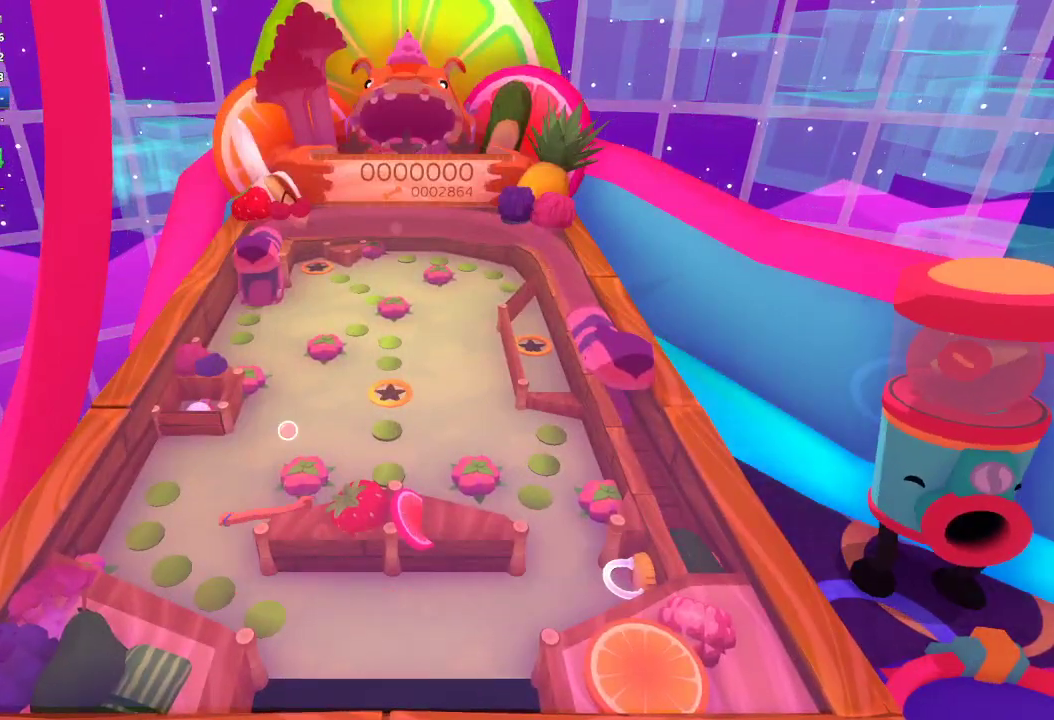
{"buttons": [], "left_stick": "up", "right_stick": "up-right", "events": [[67, "right_stick", "up-left"], [167, "left_stick", "up"], [167, "right_stick", "left"], [300, "left_stick", "up-left"], [333, "right_stick", "down-left"], [400, "left_stick", "up"], [400, "right_stick", "up-left"], [467, "right_stick", "up-right"]]}
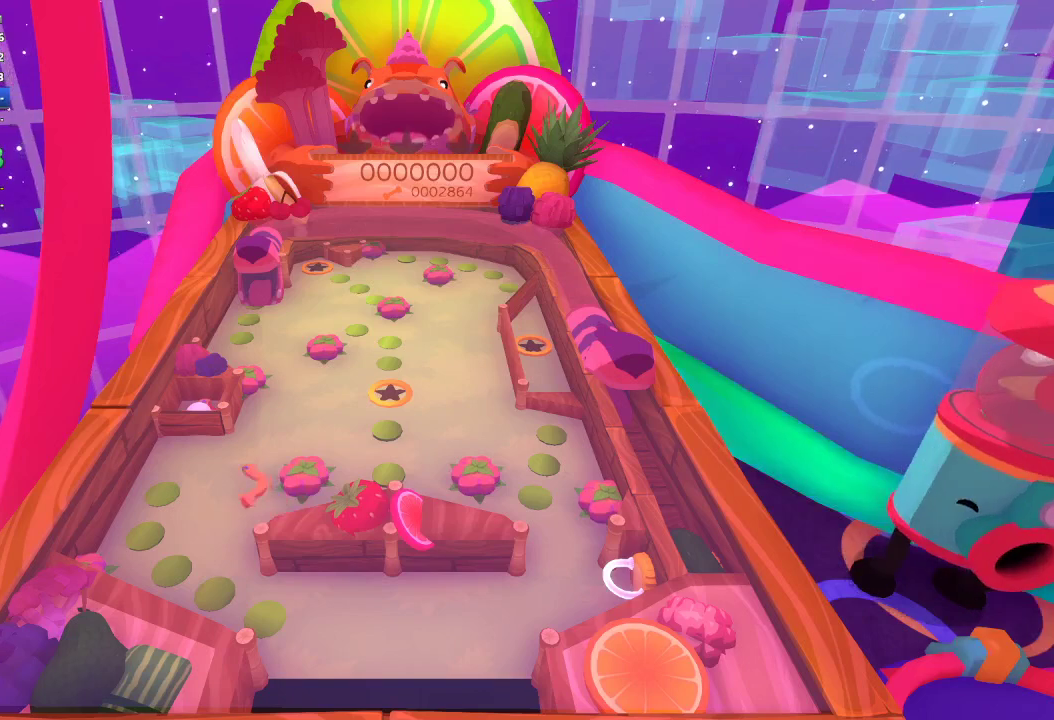
{"buttons": [], "left_stick": "up", "right_stick": "up", "events": [[67, "left_stick", "up-right"], [400, "left_stick", "up"], [500, "right_stick", "up"]]}
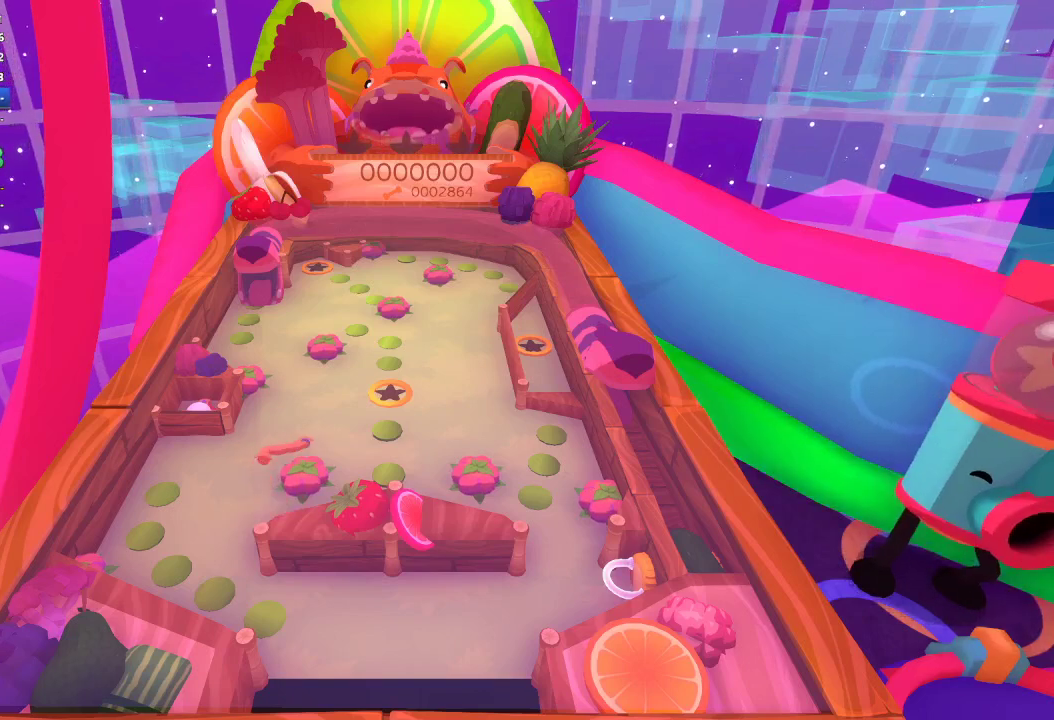
{"buttons": [], "left_stick": "up", "right_stick": "up-left", "events": [[167, "right_stick", "up-left"], [200, "left_stick", "up-left"], [367, "left_stick", "up"], [367, "right_stick", "up"], [500, "right_stick", "up-left"]]}
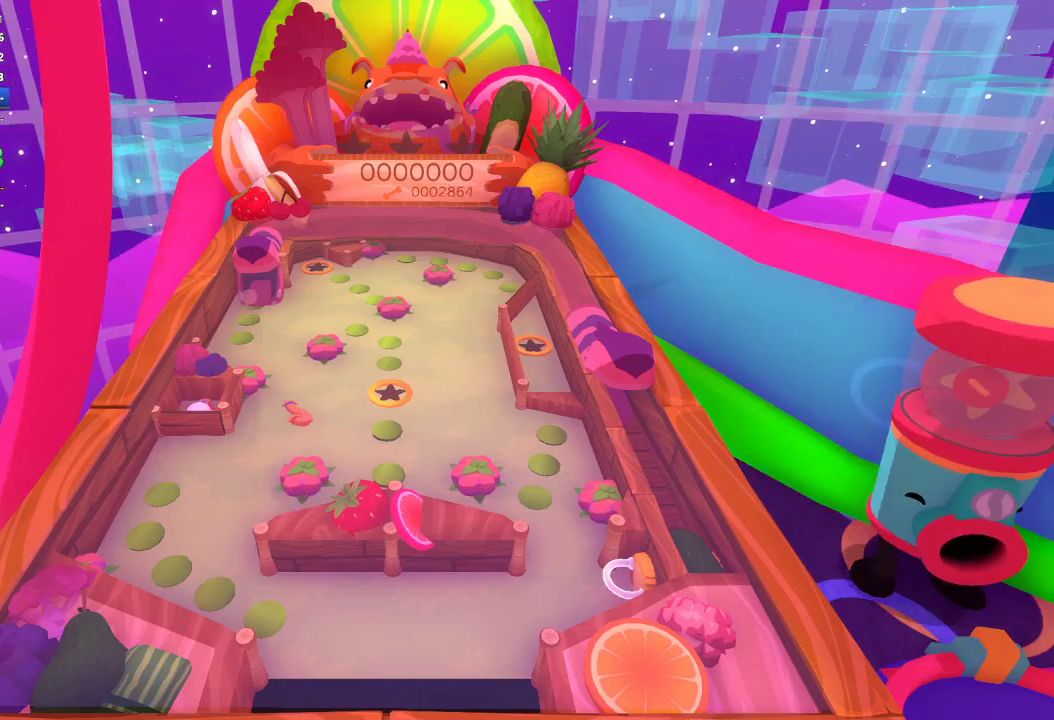
{"buttons": [], "left_stick": "left", "right_stick": "left", "events": [[200, "left_stick", "up-left"], [300, "right_stick", "left"], [500, "left_stick", "left"]]}
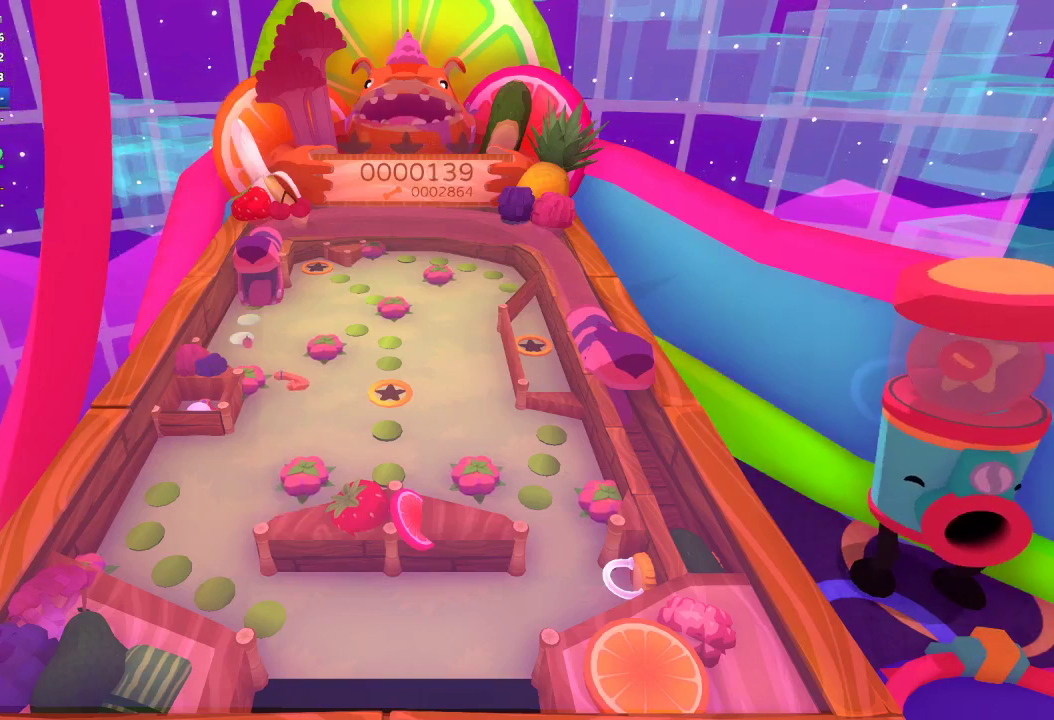
{"buttons": [], "left_stick": "up-left", "right_stick": "center", "events": [[100, "left_stick", "down-left"], [100, "right_stick", "center"], [167, "right_stick", "down"], [200, "left_stick", "center"], [267, "right_stick", "center"], [400, "left_stick", "up"], [500, "left_stick", "up-left"]]}
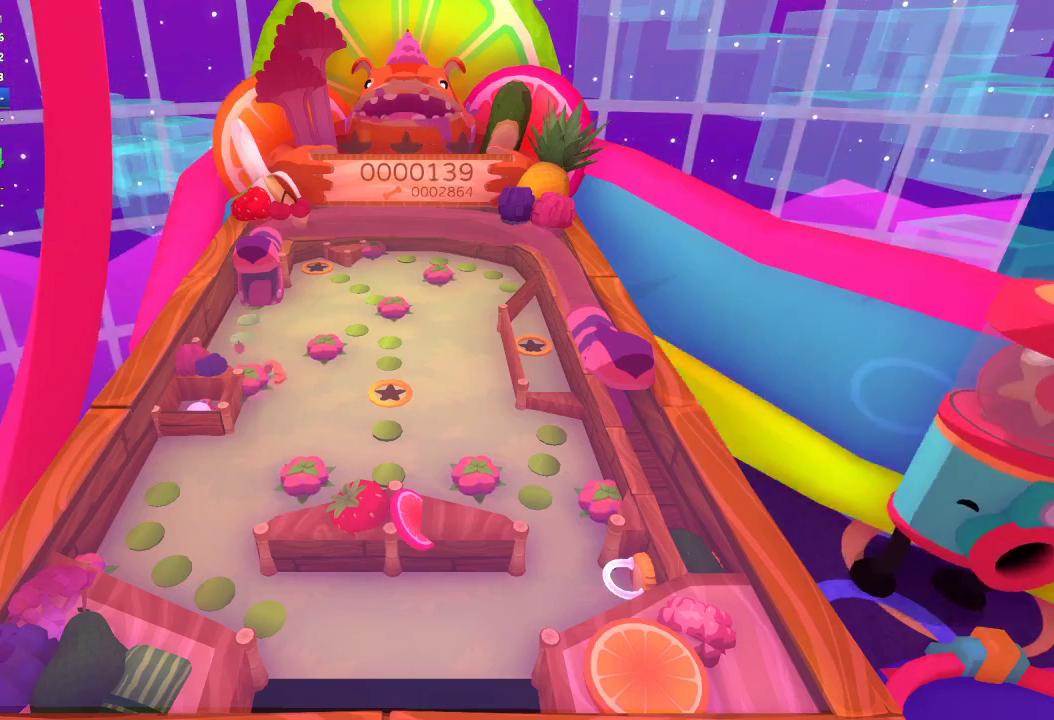
{"buttons": [], "left_stick": "center", "right_stick": "center", "events": [[100, "left_stick", "up"], [100, "right_stick", "up-right"], [267, "left_stick", "center"], [267, "right_stick", "center"]]}
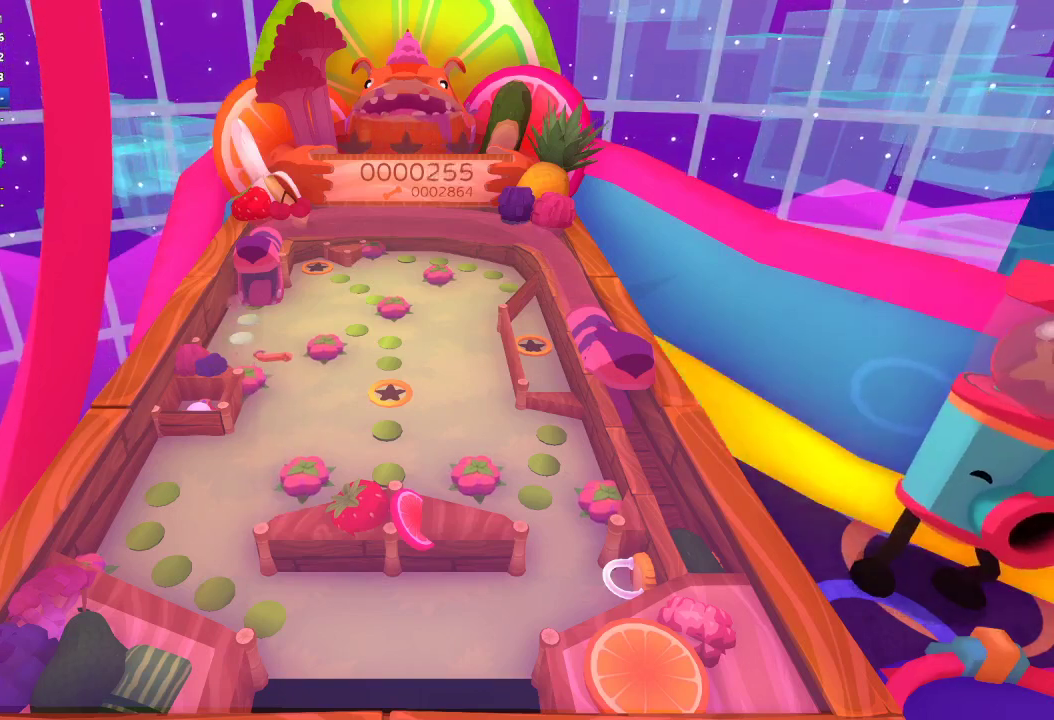
{"buttons": [], "left_stick": "center", "right_stick": "center", "events": [[167, "left_stick", "up"], [300, "right_stick", "up-right"], [333, "left_stick", "center"], [367, "right_stick", "center"]]}
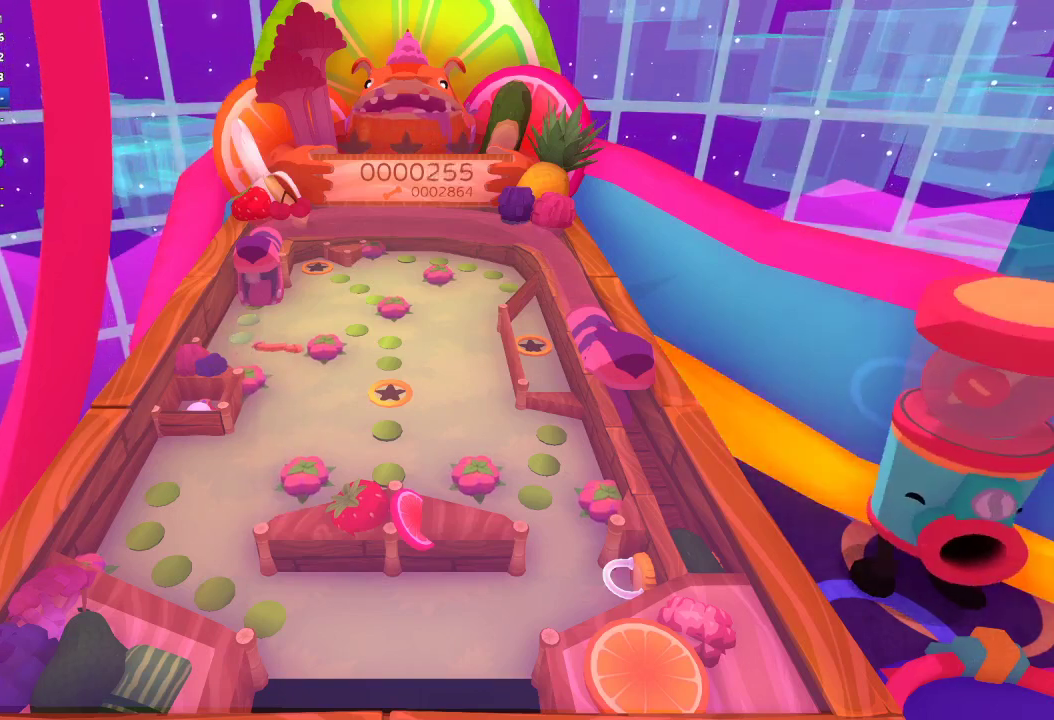
{"buttons": [], "left_stick": "up", "right_stick": "up-right", "events": [[167, "left_stick", "up-left"], [233, "left_stick", "center"], [333, "left_stick", "up"], [433, "right_stick", "up-right"]]}
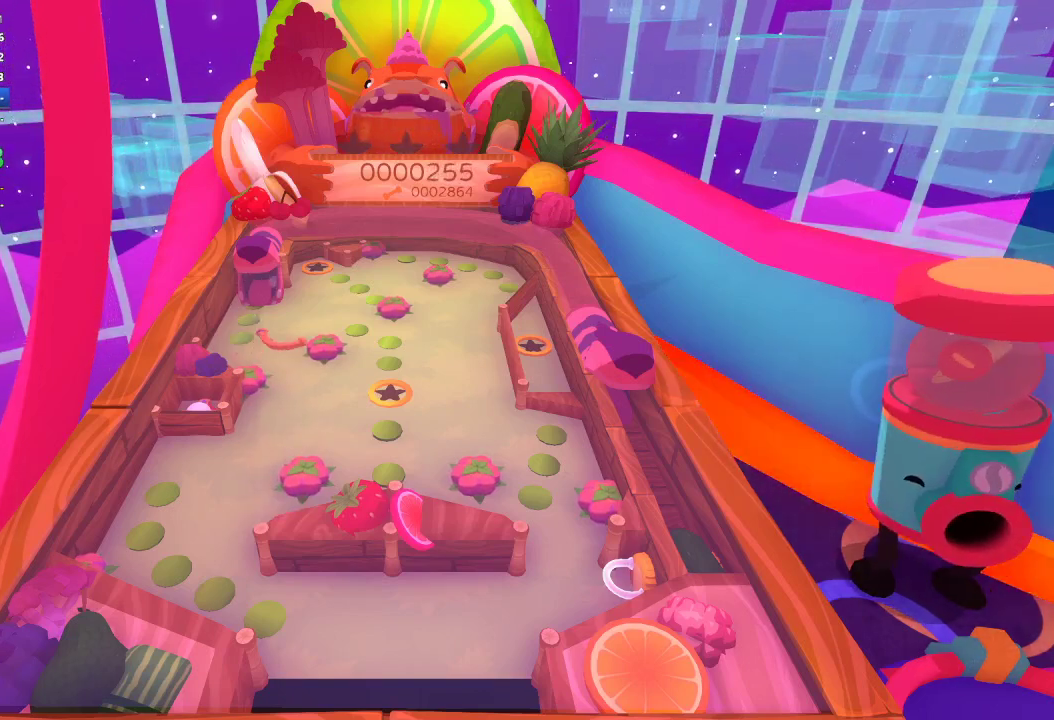
{"buttons": [], "left_stick": "up", "right_stick": "up-right", "events": [[133, "left_stick", "up-right"], [233, "left_stick", "center"], [233, "right_stick", "center"], [367, "right_stick", "up-right"], [433, "left_stick", "up"]]}
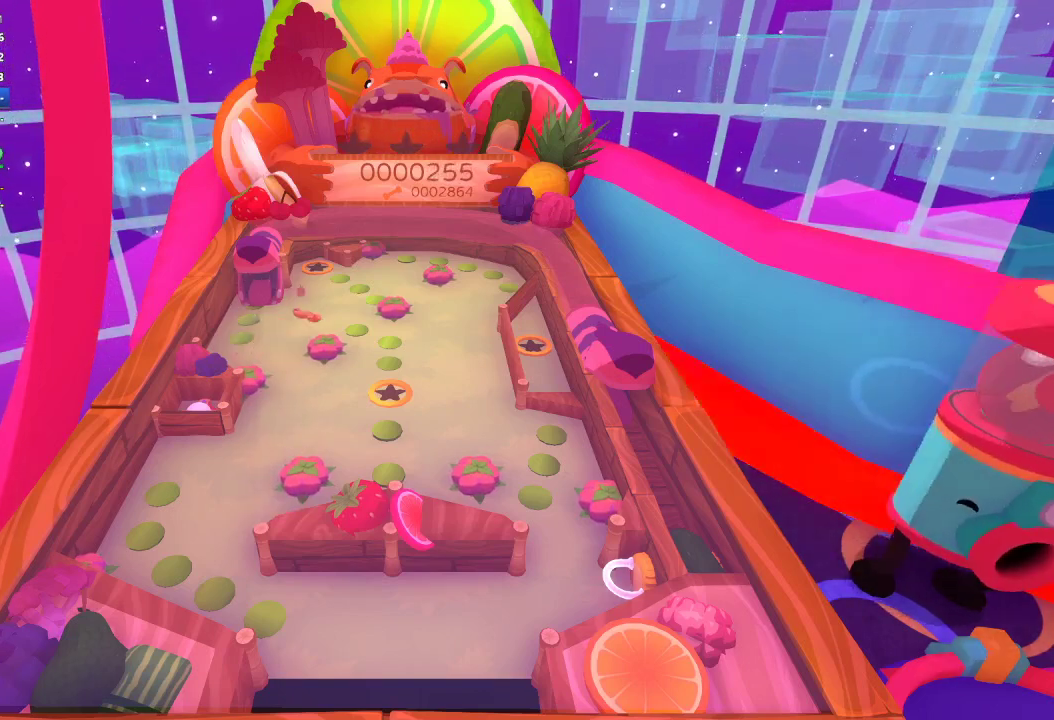
{"buttons": [], "left_stick": "down", "right_stick": "up", "events": [[33, "left_stick", "up-right"], [133, "left_stick", "up"], [267, "left_stick", "up-left"], [333, "right_stick", "up-left"], [433, "right_stick", "up"], [467, "left_stick", "down"]]}
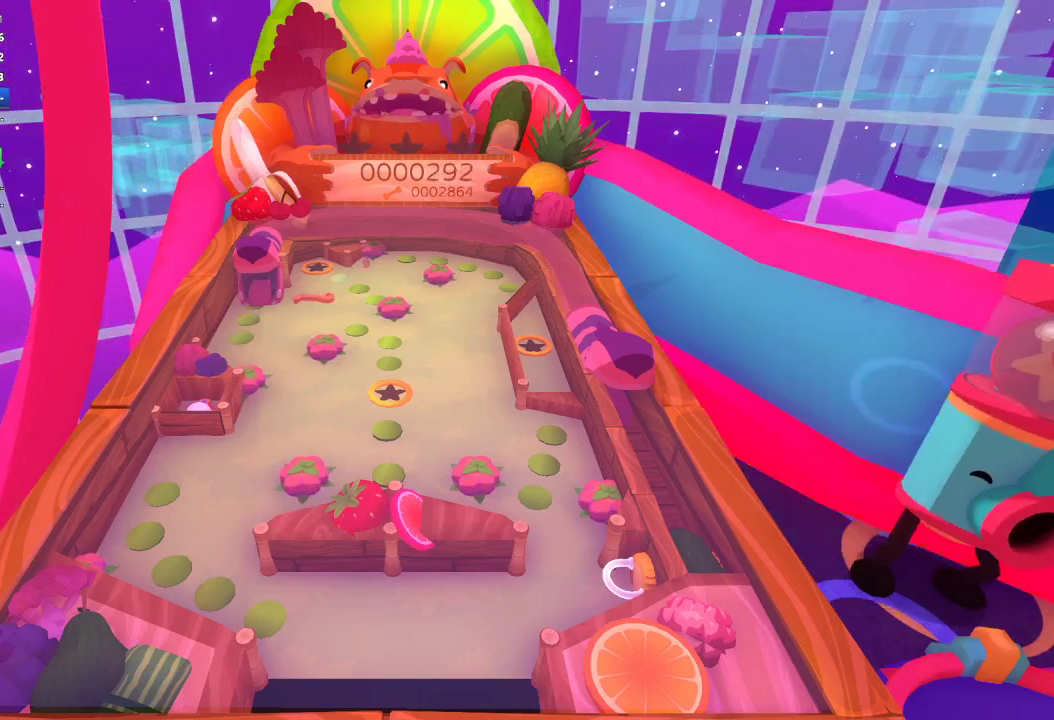
{"buttons": [], "left_stick": "down-right", "right_stick": "right", "events": [[67, "right_stick", "center"], [267, "left_stick", "down-right"], [267, "right_stick", "right"]]}
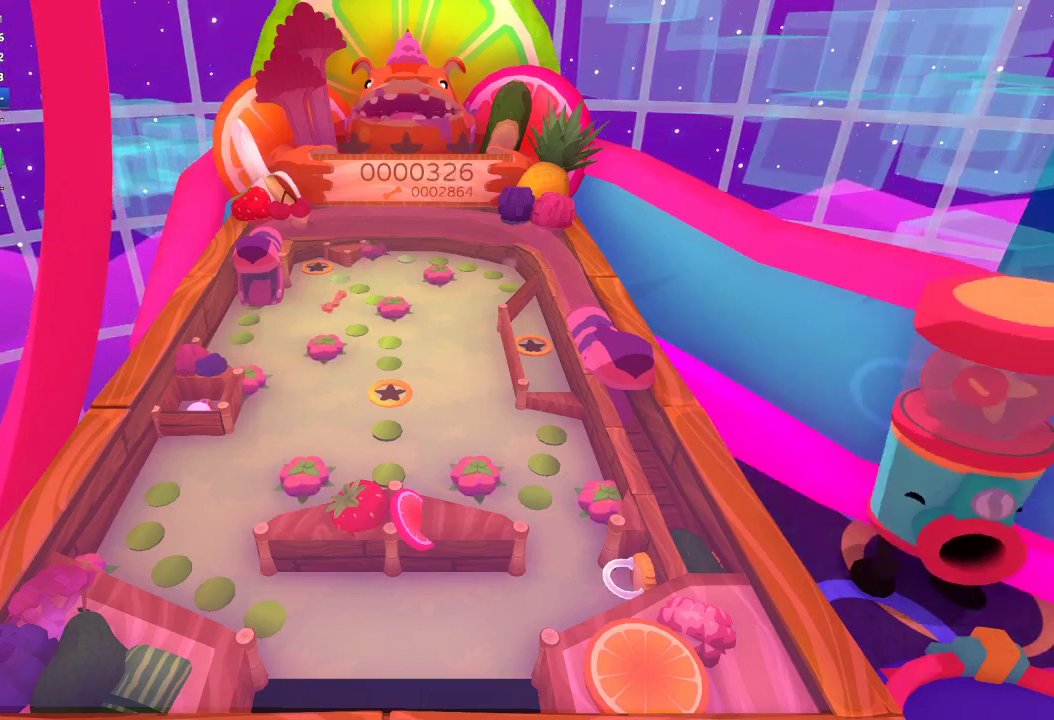
{"buttons": [], "left_stick": "down", "right_stick": "down", "events": [[33, "right_stick", "down-right"], [133, "right_stick", "down"], [267, "left_stick", "down"], [267, "right_stick", "down-left"], [467, "right_stick", "down"]]}
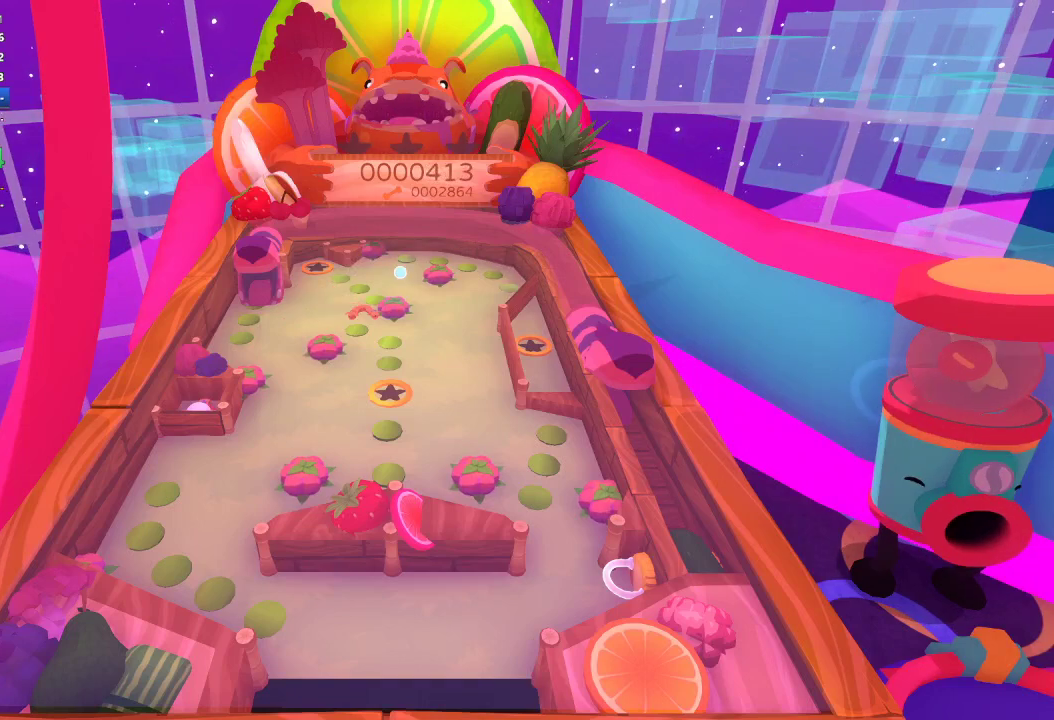
{"buttons": [], "left_stick": "down-left", "right_stick": "down", "events": [[133, "right_stick", "center"], [267, "left_stick", "center"], [367, "right_stick", "down-right"], [433, "left_stick", "down-left"], [433, "right_stick", "down"]]}
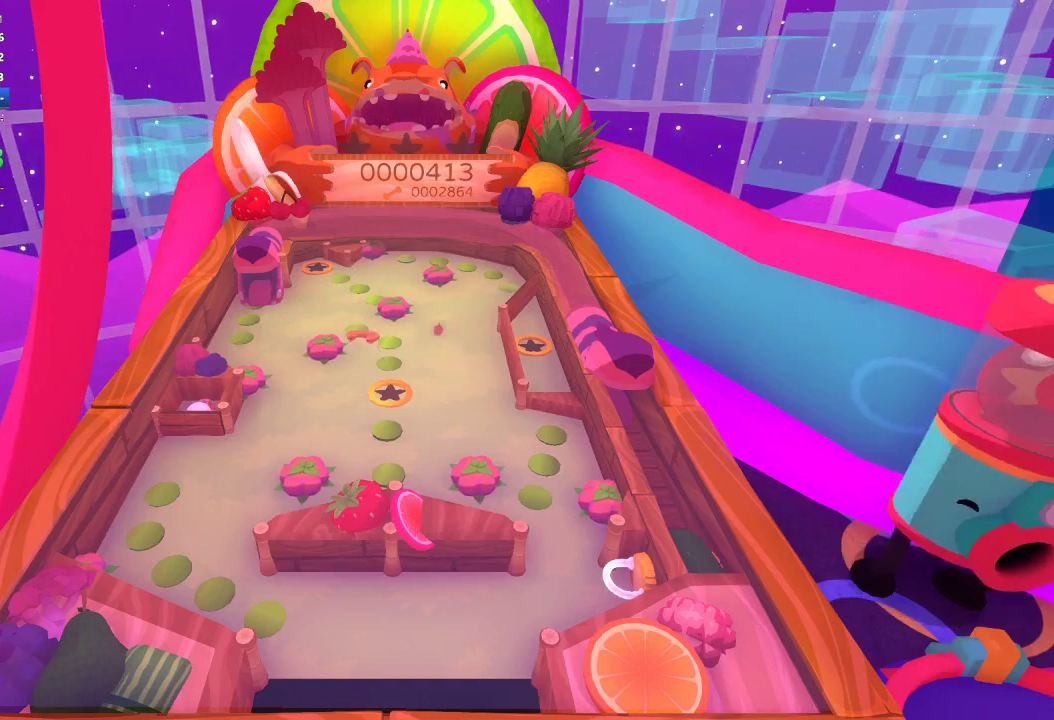
{"buttons": [], "left_stick": "up-left", "right_stick": "center", "events": [[167, "left_stick", "down"], [167, "right_stick", "down-right"], [267, "left_stick", "up-left"], [267, "right_stick", "up"], [467, "right_stick", "center"]]}
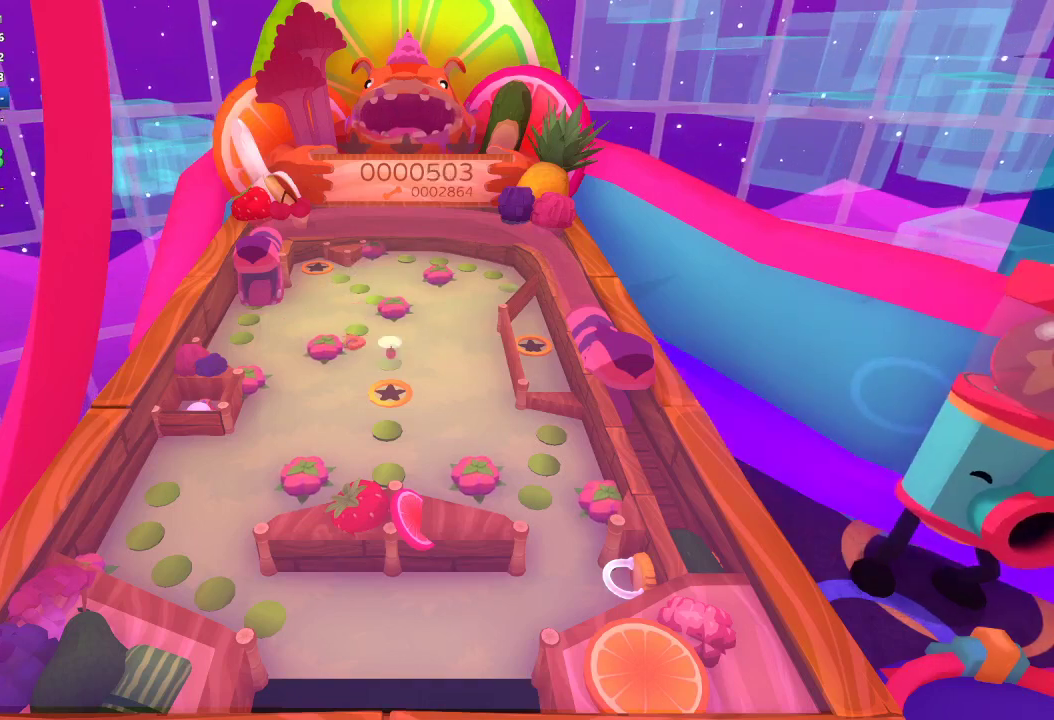
{"buttons": [], "left_stick": "down-right", "right_stick": "down-right", "events": [[33, "right_stick", "down-right"], [167, "left_stick", "center"], [167, "right_stick", "up-left"], [233, "left_stick", "down-right"], [233, "right_stick", "center"], [333, "right_stick", "down-right"]]}
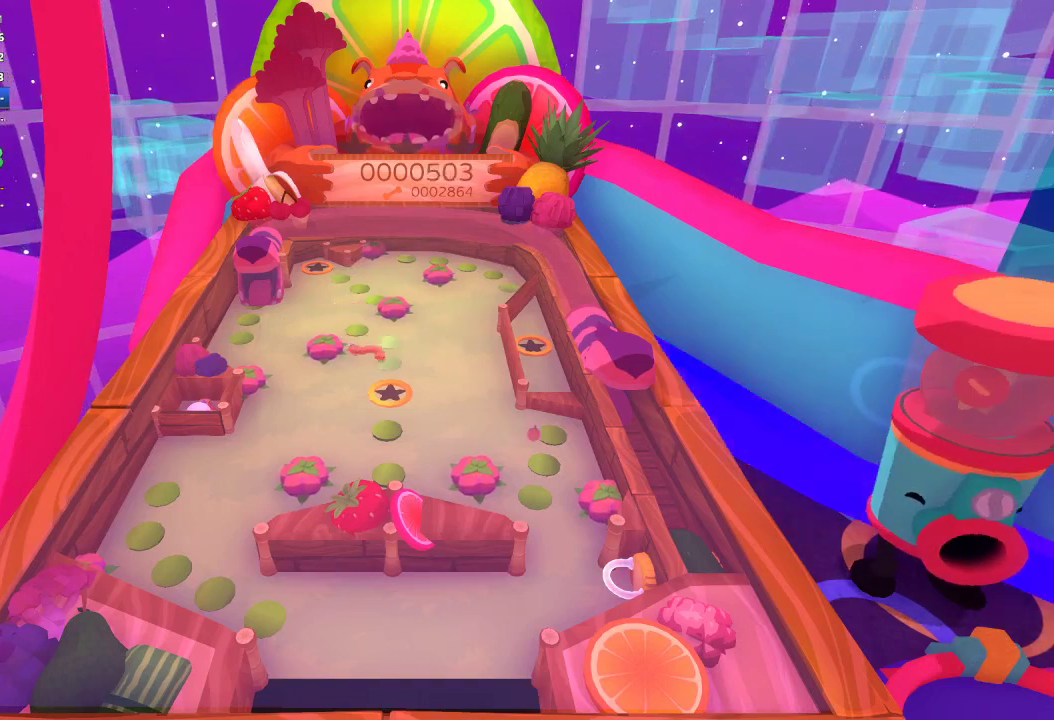
{"buttons": [], "left_stick": "down-right", "right_stick": "down", "events": [[200, "left_stick", "down"], [333, "right_stick", "down"], [500, "left_stick", "down-right"]]}
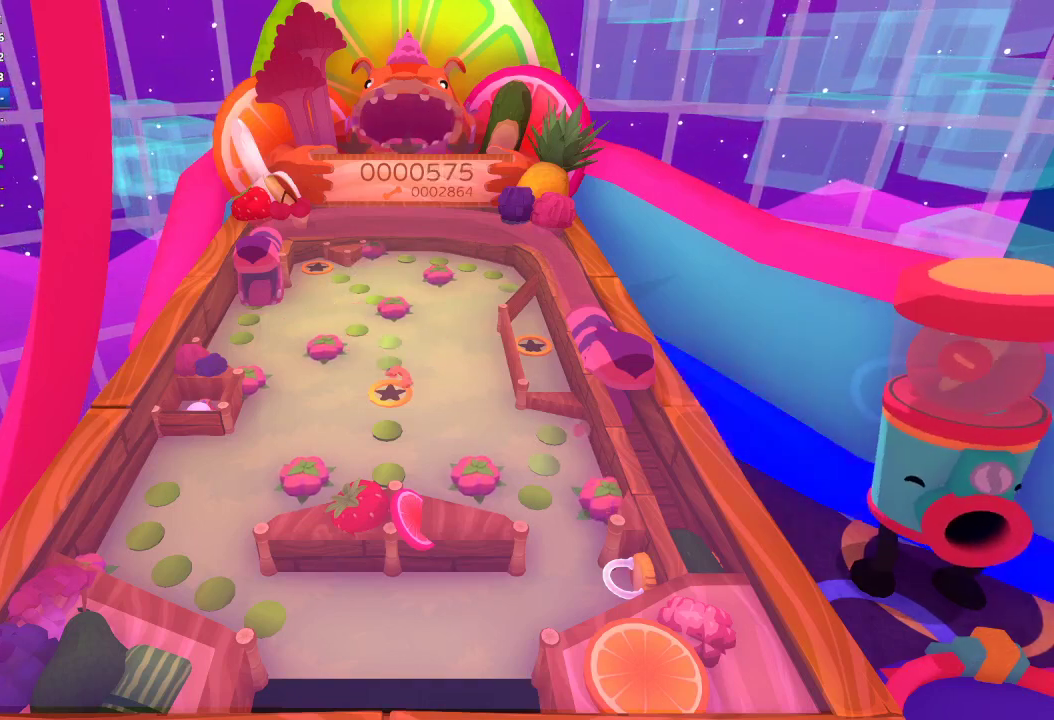
{"buttons": [], "left_stick": "down", "right_stick": "down-right", "events": [[100, "left_stick", "down"], [200, "left_stick", "down-right"], [233, "right_stick", "down-right"], [500, "left_stick", "down"]]}
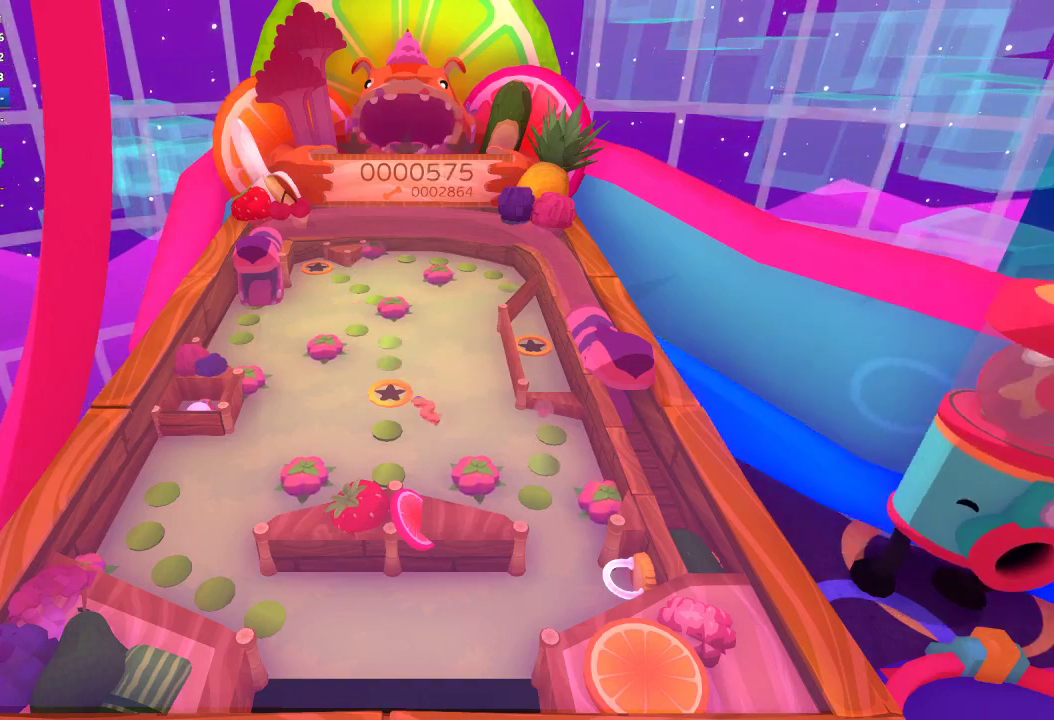
{"buttons": [], "left_stick": "right", "right_stick": "up-right", "events": [[33, "right_stick", "down"], [133, "left_stick", "right"], [133, "right_stick", "right"], [433, "right_stick", "up-right"]]}
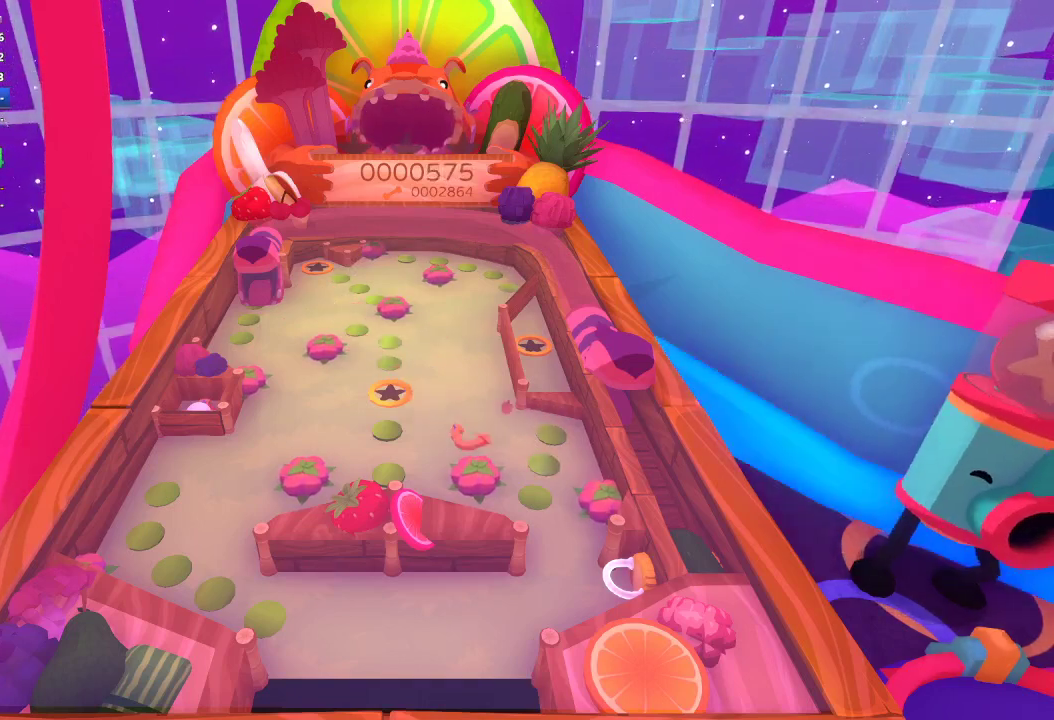
{"buttons": [], "left_stick": "left", "right_stick": "left", "events": [[100, "right_stick", "center"], [133, "left_stick", "center"], [200, "left_stick", "up-left"], [200, "right_stick", "up-left"], [333, "left_stick", "left"], [367, "right_stick", "left"]]}
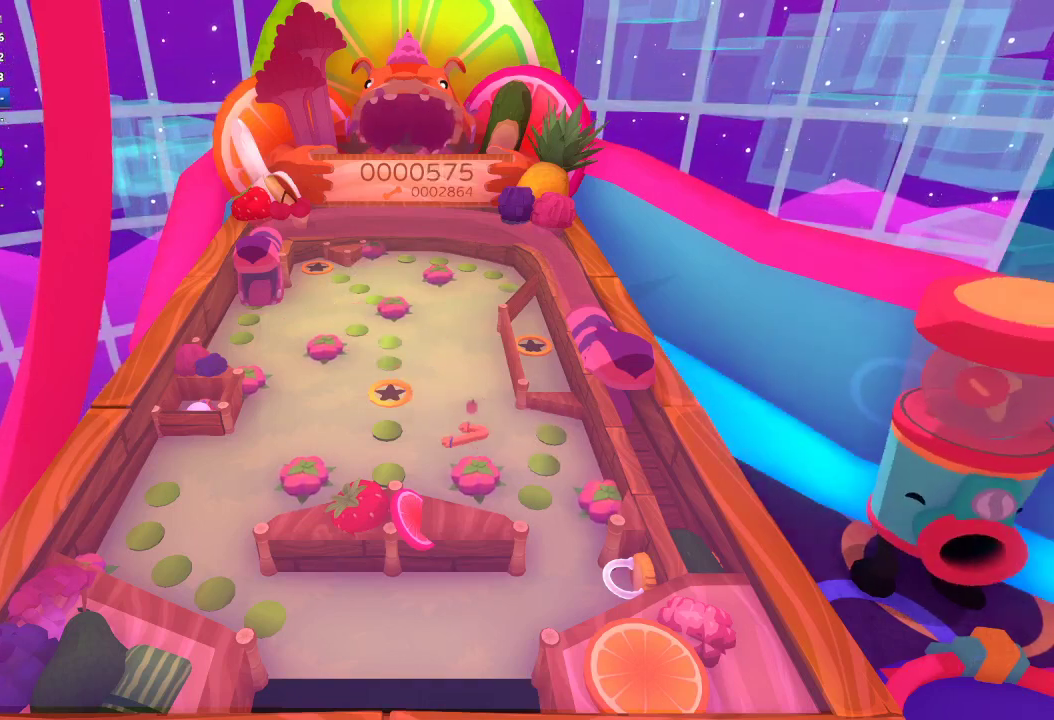
{"buttons": [], "left_stick": "down", "right_stick": "down-right", "events": [[33, "left_stick", "up-left"], [100, "right_stick", "center"], [133, "left_stick", "left"], [200, "right_stick", "left"], [233, "left_stick", "up-left"], [300, "left_stick", "center"], [333, "right_stick", "down-right"], [433, "left_stick", "down"]]}
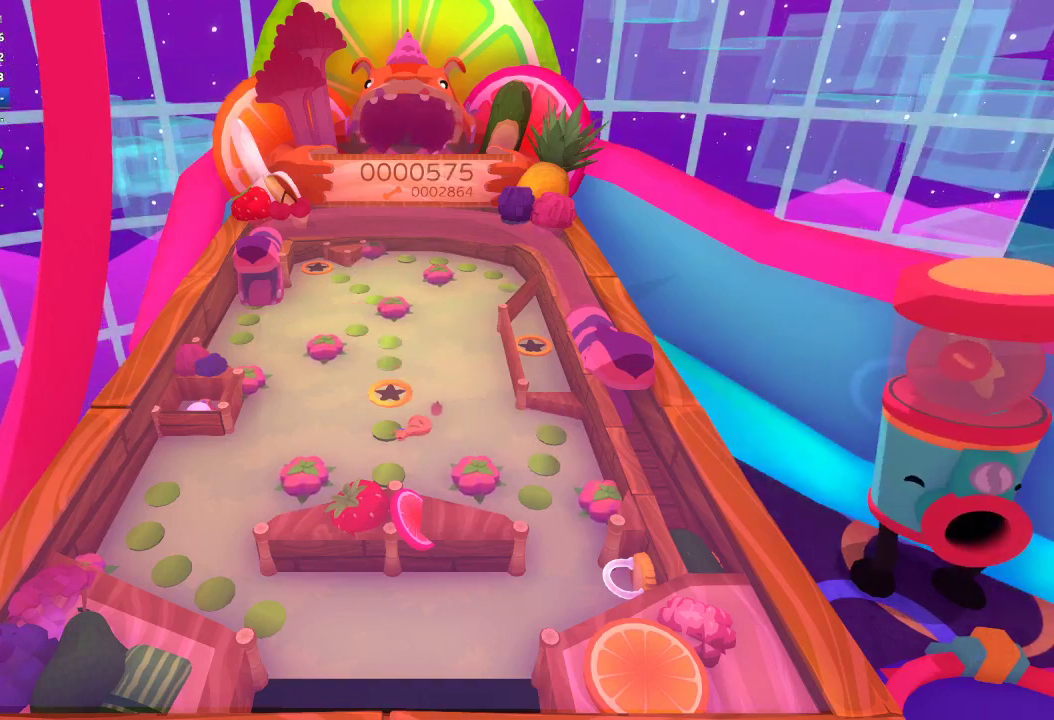
{"buttons": [], "left_stick": "left", "right_stick": "up-left", "events": [[133, "left_stick", "center"], [133, "right_stick", "center"], [300, "left_stick", "up-left"], [300, "right_stick", "up"], [367, "right_stick", "up-left"], [500, "left_stick", "left"]]}